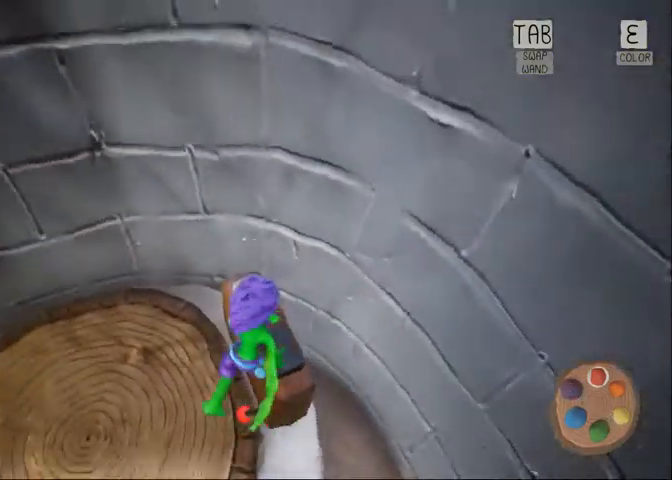
Gameplay with keyboard and mouse; each line is a JSON object with the keys and mouse buttons held at the frame after it. "events" lists presses ("down") and releases ("up") of "1", "2", "3", "4", "5", "a", "alt", "c", "caps_lock", "ctrl", "d", "e", "f", "g", "q", "r", "s", "shift", "space", "t", "tab", "v", "w", "x", "z", "mouse_left", "mouse_wheel" and "mouse_right" between this image and that frame as [ms after this image, input, new state], when the widget could be followed in between. "mouse_left", "mouse_wheel", "mouse_right" = the "left", "wheel", "right" buttons of the "mouse" list. No other keys are recorded. "wheel" means that the mouse wheel is clicked or scrolled. Not read: mouse_move.
{"keys": ["d"], "mouse": [], "events": [[433, "w", "up"]]}
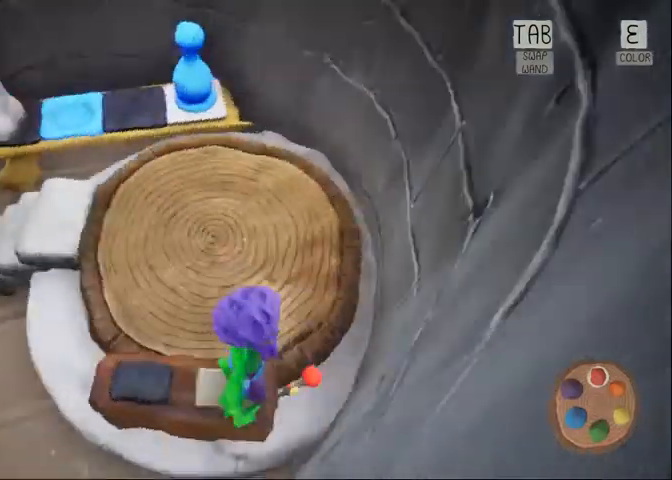
{"keys": ["w"], "mouse": []}
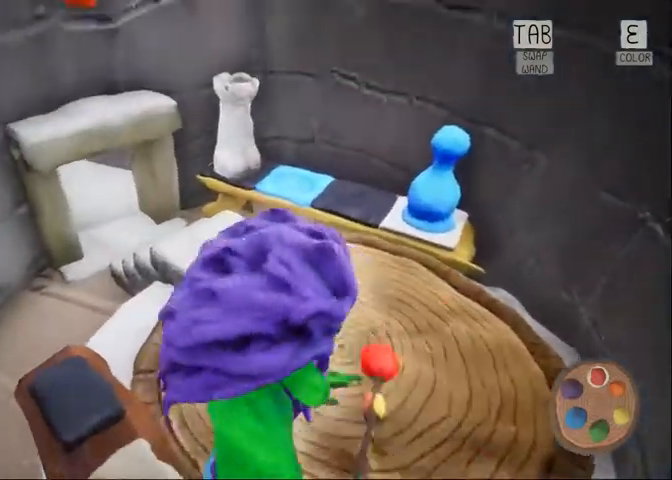
{"keys": ["a"], "mouse": []}
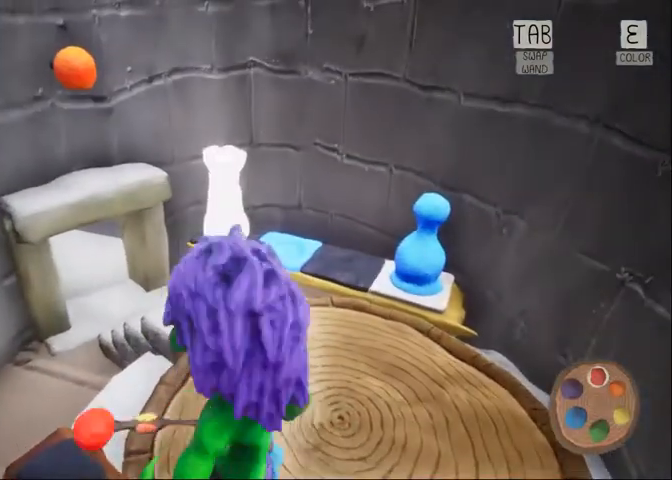
{"keys": ["a"], "mouse": [], "events": [[100, "a", "up"], [200, "e", "down"], [333, "e", "up"], [467, "a", "down"]]}
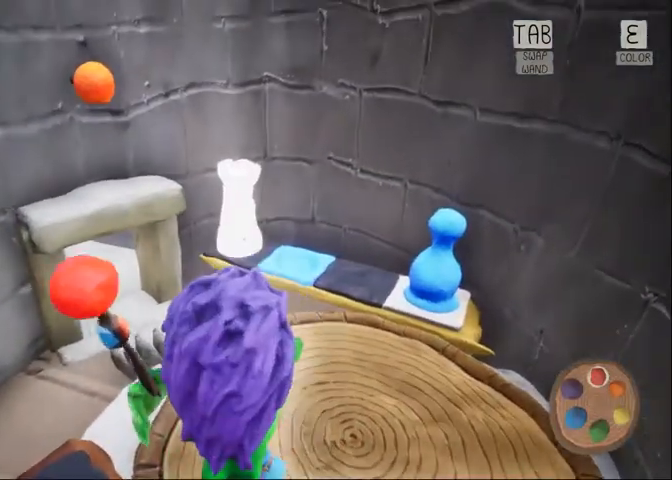
{"keys": [], "mouse": [], "events": [[200, "a", "up"]]}
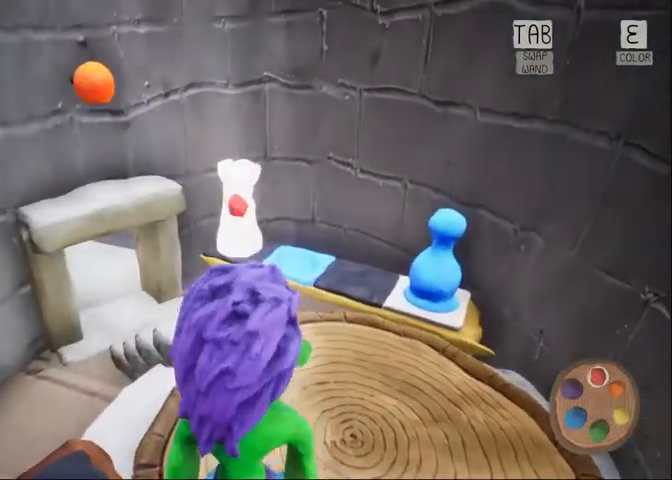
{"keys": [], "mouse": [], "events": [[133, "space", "down"], [233, "space", "up"]]}
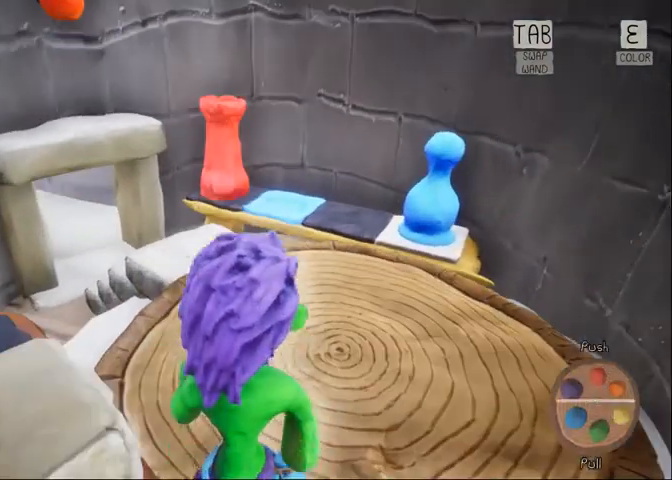
{"keys": ["space", "w"], "mouse": [], "events": [[233, "a", "down"], [333, "a", "up"], [333, "w", "down"], [467, "space", "down"]]}
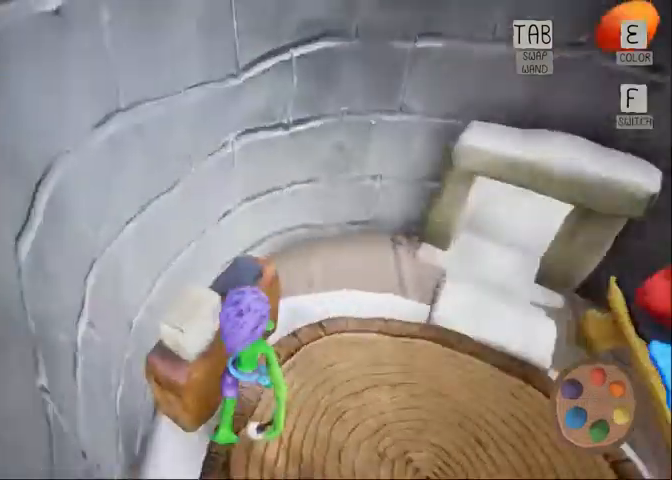
{"keys": ["a", "w"], "mouse": [], "events": [[100, "a", "down"], [100, "space", "up"], [300, "w", "up"], [500, "w", "down"]]}
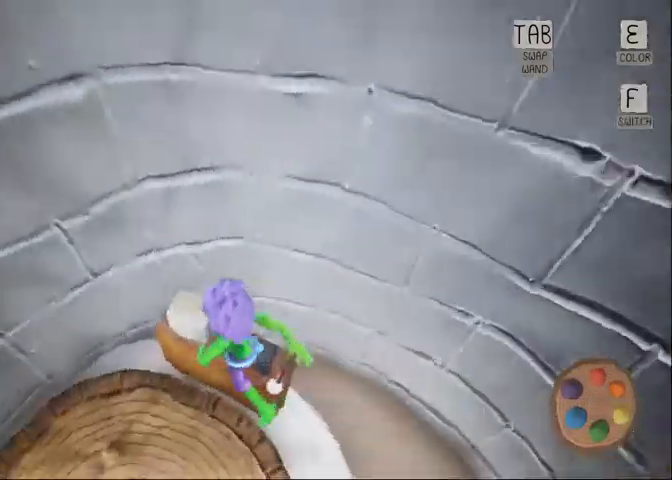
{"keys": ["w"], "mouse": []}
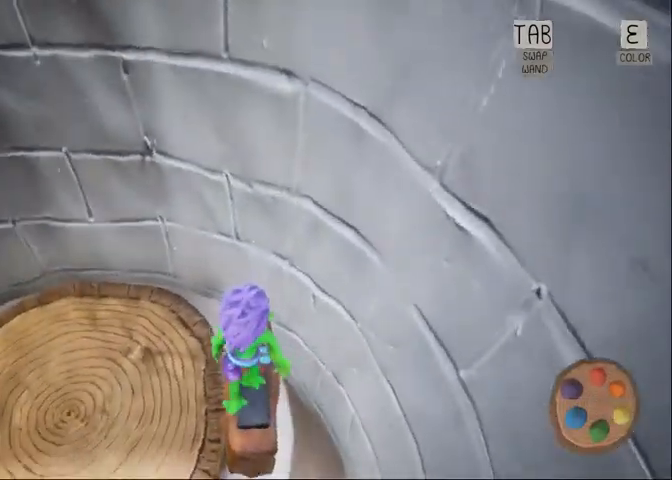
{"keys": [], "mouse": [], "events": [[333, "w", "up"]]}
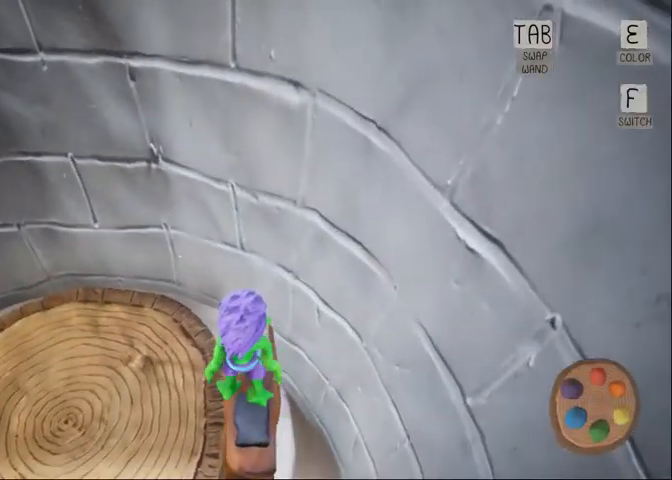
{"keys": ["space"], "mouse": [], "events": [[400, "f", "down"], [433, "space", "down"], [500, "f", "up"]]}
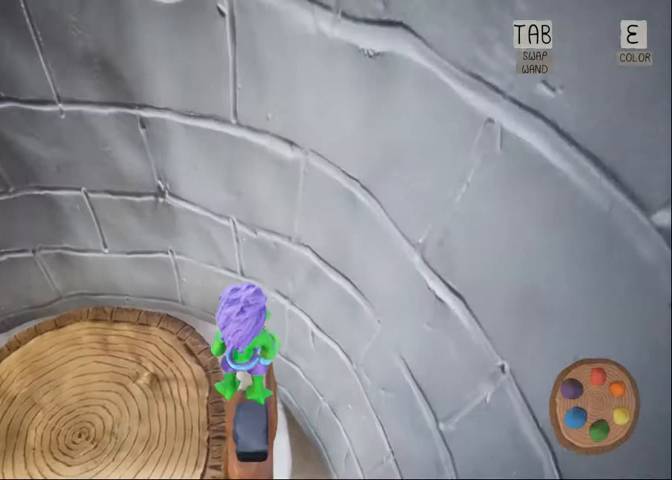
{"keys": [], "mouse": [], "events": [[33, "space", "up"]]}